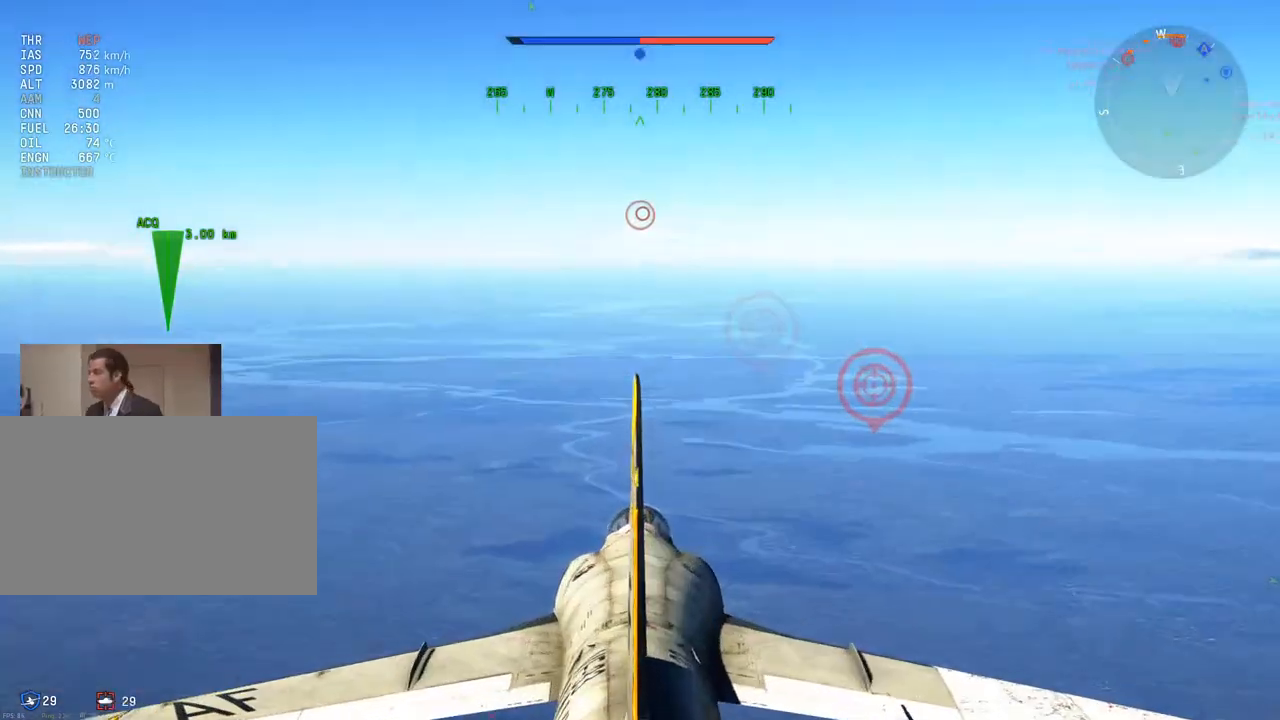
Gameplay with keyboard and mouse; each line is a JSON object with the keys and mouse buttons held at the frame after it. "events" lists presses ("down") and releases ("up") of "1", "2", "3", "4", "5", "a", "alt", "c", "caps_lock", "ctrl", "d", "e", "f", "g", "q", "r", "s", "shift", "space", "t", "tab", "v", "w", "x", "z" and "mouse_wheel" between this image and that frame as [ms after this image, input, new state], when the widget could be followed in between. "mouse_wheel" = the "wheel" button of the "mouse" list. No other keys are recorded. "wheel" means that the mouse wheel is clicked or scrolled. "mouse_move" is the direction in which the mouse moves at that frame (one of eight, or "still"), when it could be read.
{"keys": ["c", "w"], "mouse": [], "mouse_move": "still", "events": [[67, "z", "down"], [151, "z", "up"]]}
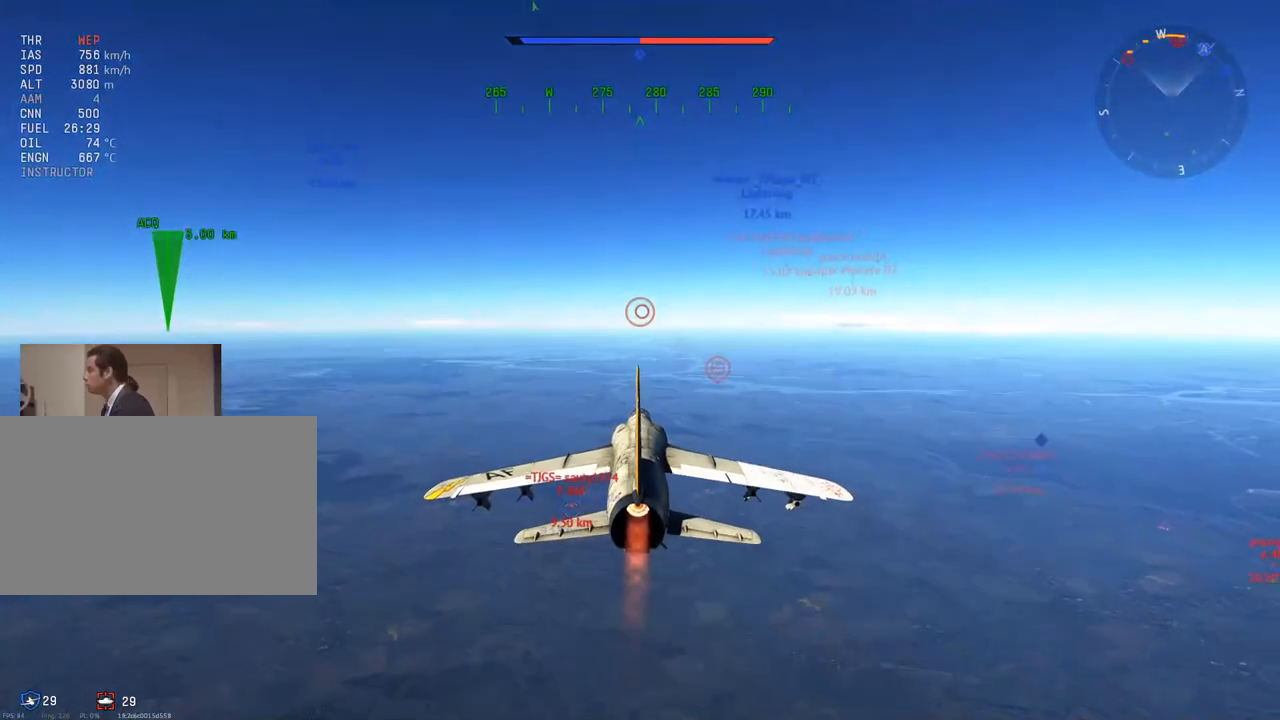
{"keys": ["w"], "mouse": [], "mouse_move": "still", "events": [[217, "mouse_wheel", "down"], [350, "mouse_wheel", "up"], [400, "c", "up"]]}
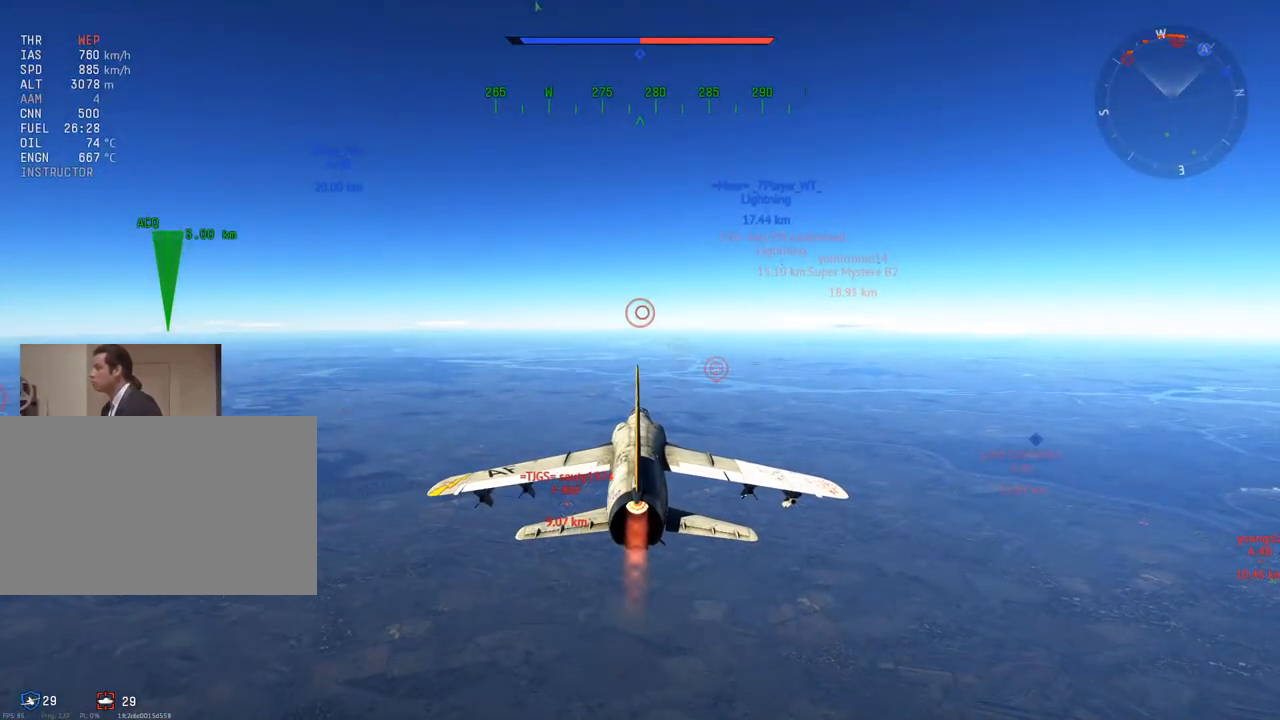
{"keys": ["d", "w"], "mouse": [], "mouse_move": "still", "events": [[367, "d", "down"]]}
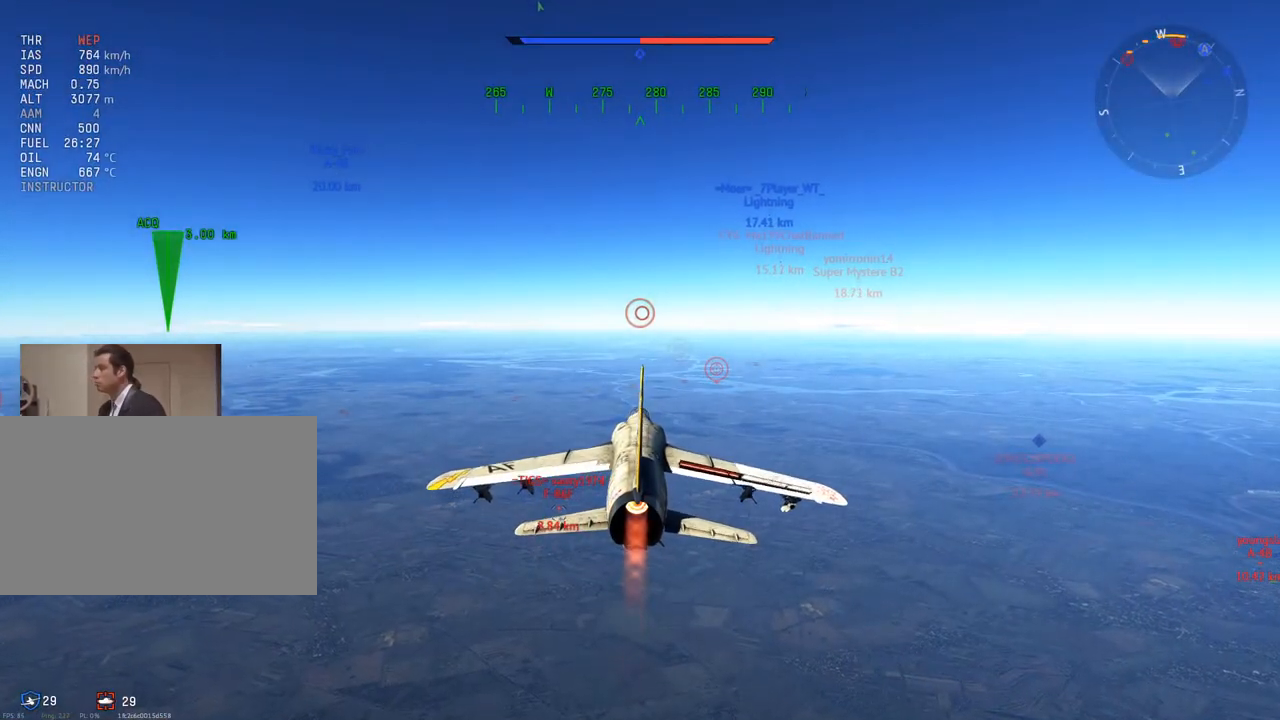
{"keys": ["w"], "mouse": [], "mouse_move": "right", "events": [[100, "d", "up"]]}
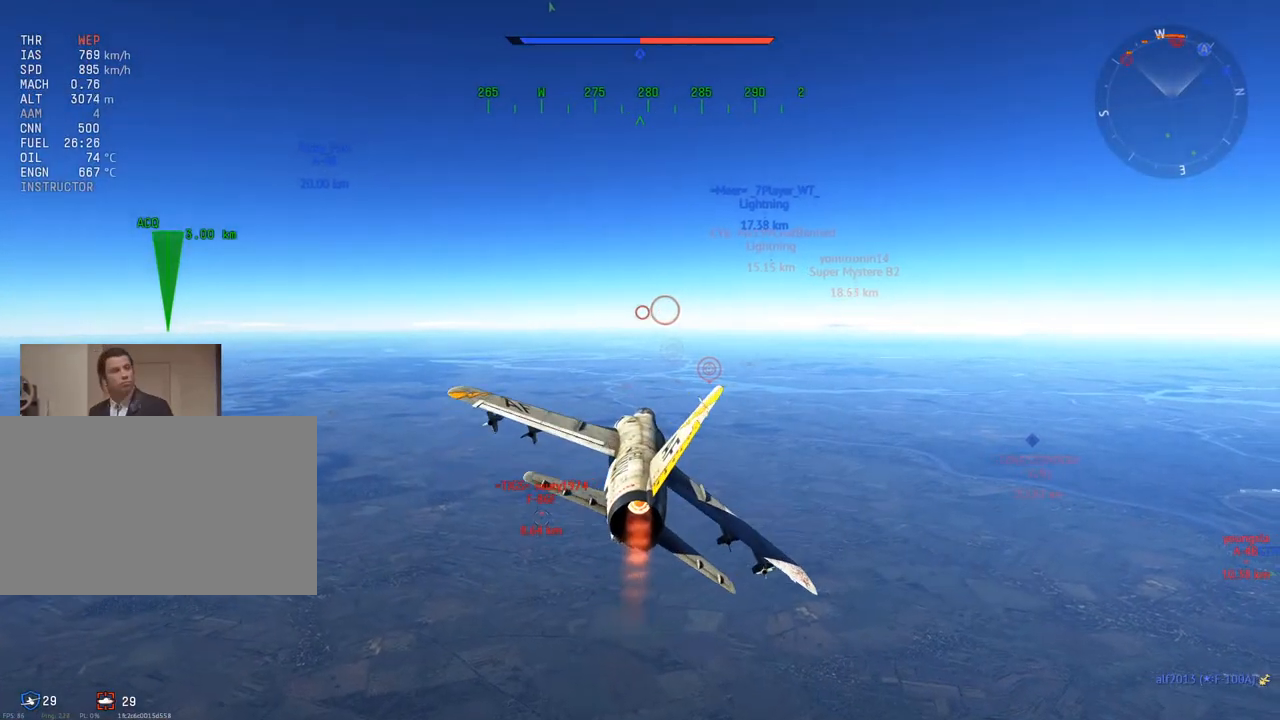
{"keys": ["w"], "mouse": [], "mouse_move": "still", "events": [[351, "mouse_wheel", "down"], [484, "mouse_wheel", "up"]]}
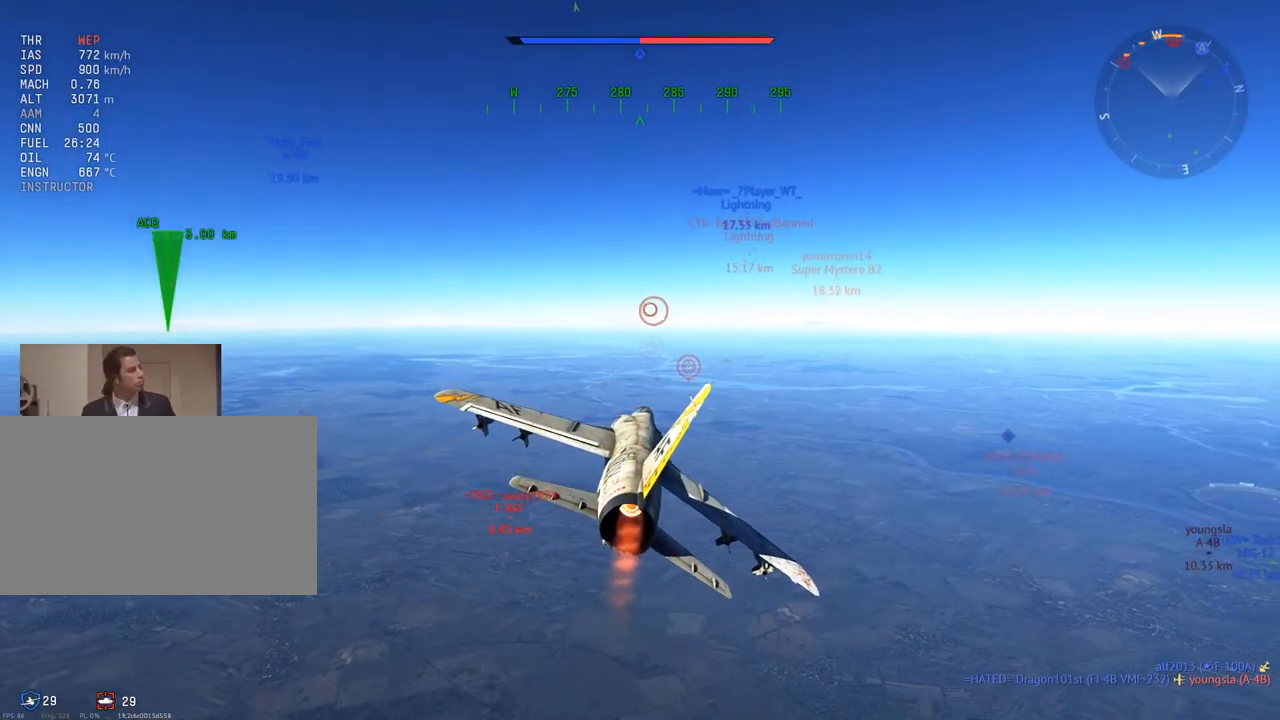
{"keys": ["w"], "mouse": [], "mouse_move": "still", "events": [[317, "d", "down"], [500, "d", "up"]]}
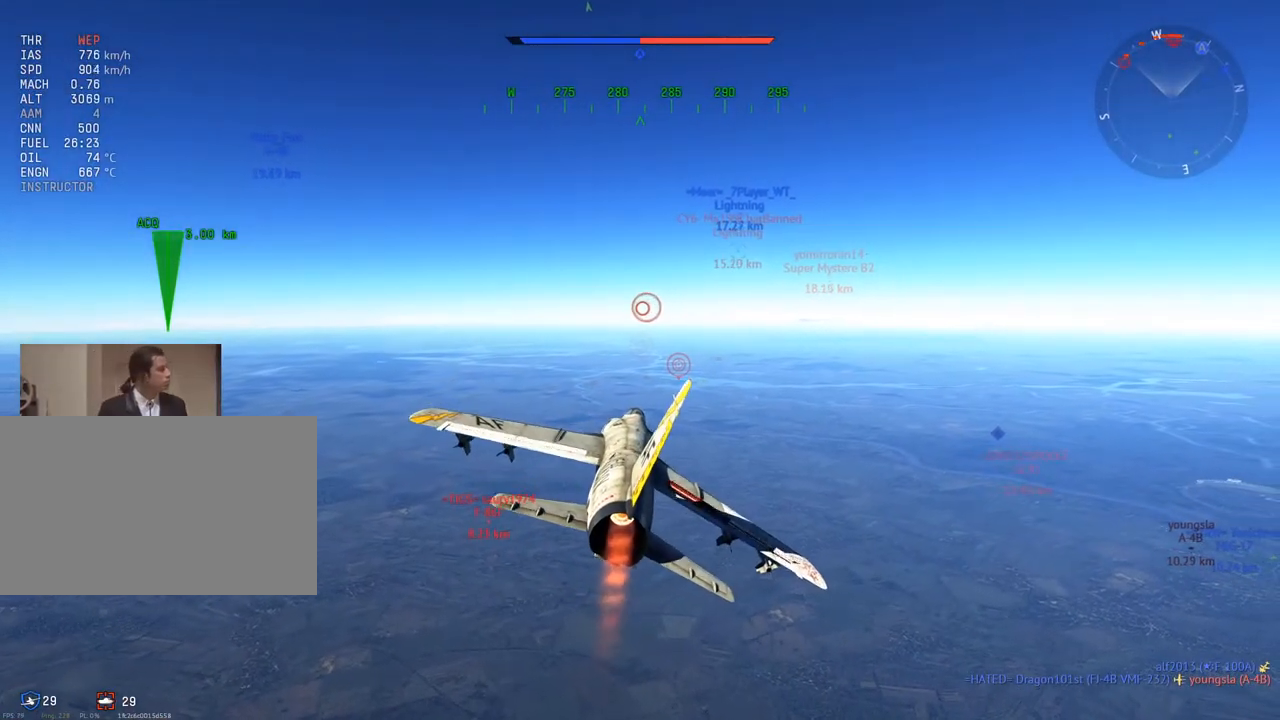
{"keys": ["w"], "mouse": [], "mouse_move": "still", "events": [[51, "mouse_wheel", "down"], [184, "mouse_wheel", "up"]]}
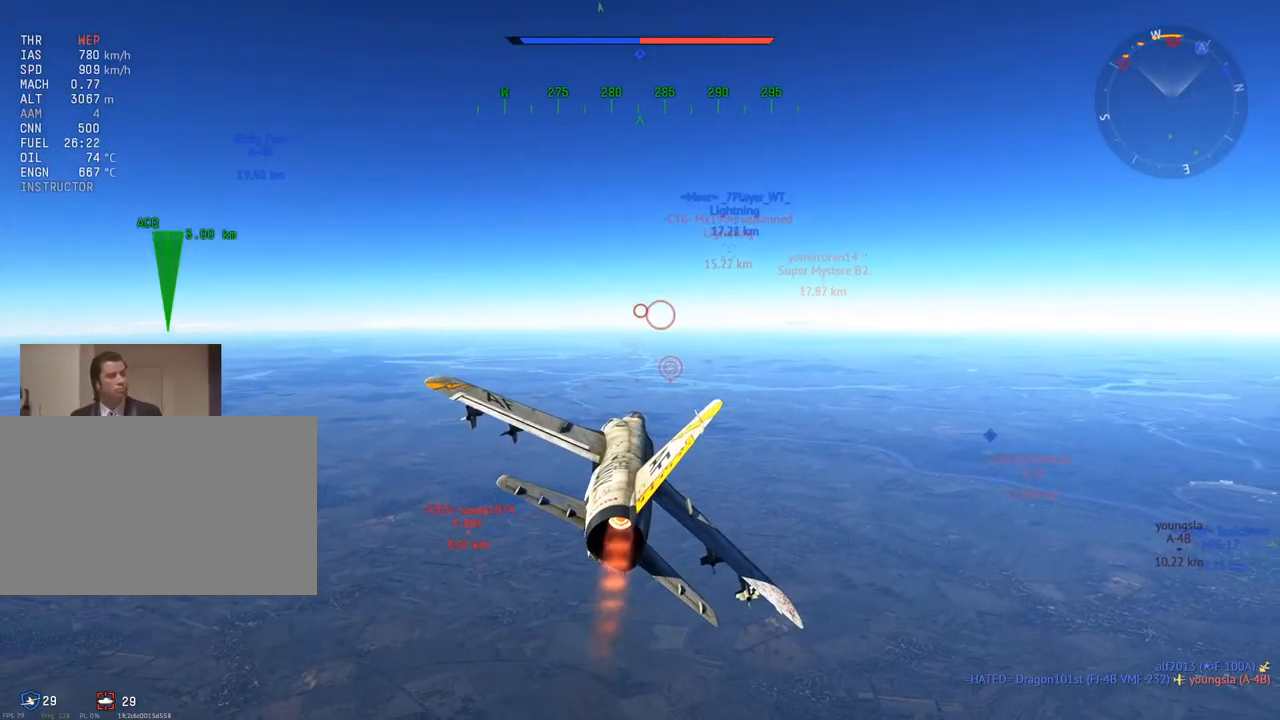
{"keys": ["w"], "mouse": [], "mouse_move": "still", "events": [[167, "mouse_wheel", "down"], [300, "mouse_wheel", "up"]]}
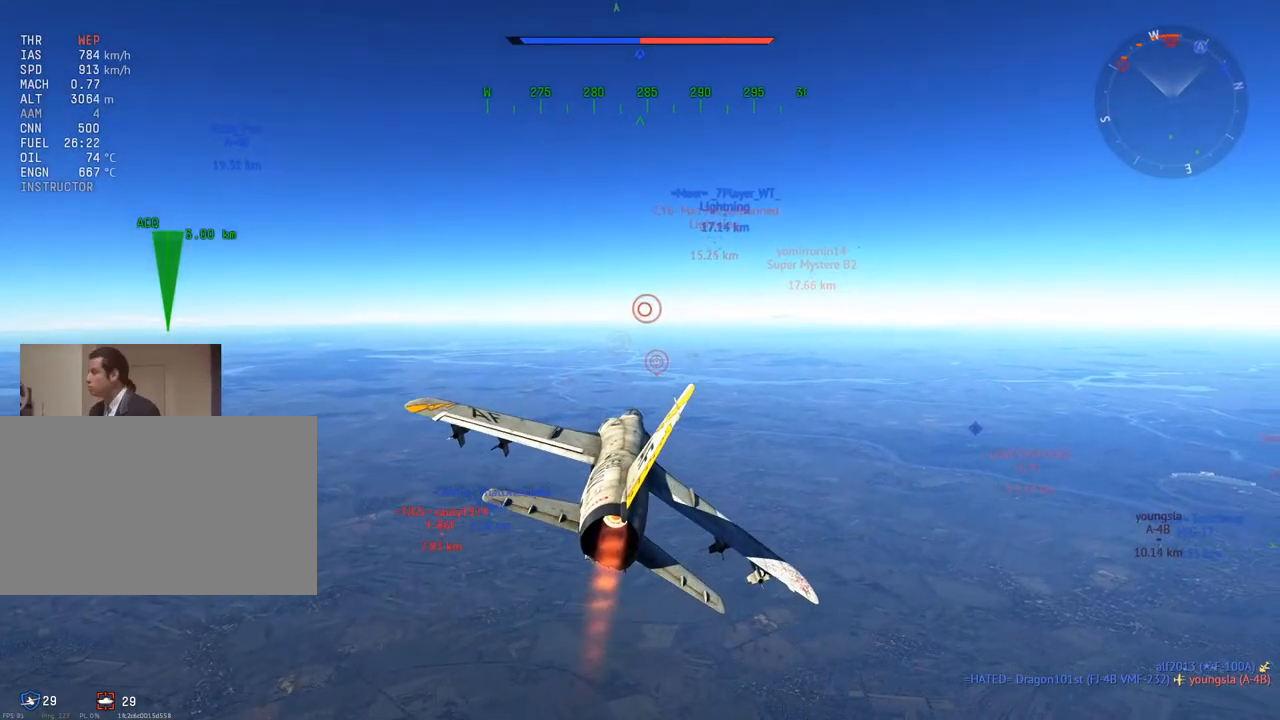
{"keys": ["w"], "mouse": [], "mouse_move": "still", "events": [[217, "mouse_wheel", "down"], [401, "mouse_wheel", "up"]]}
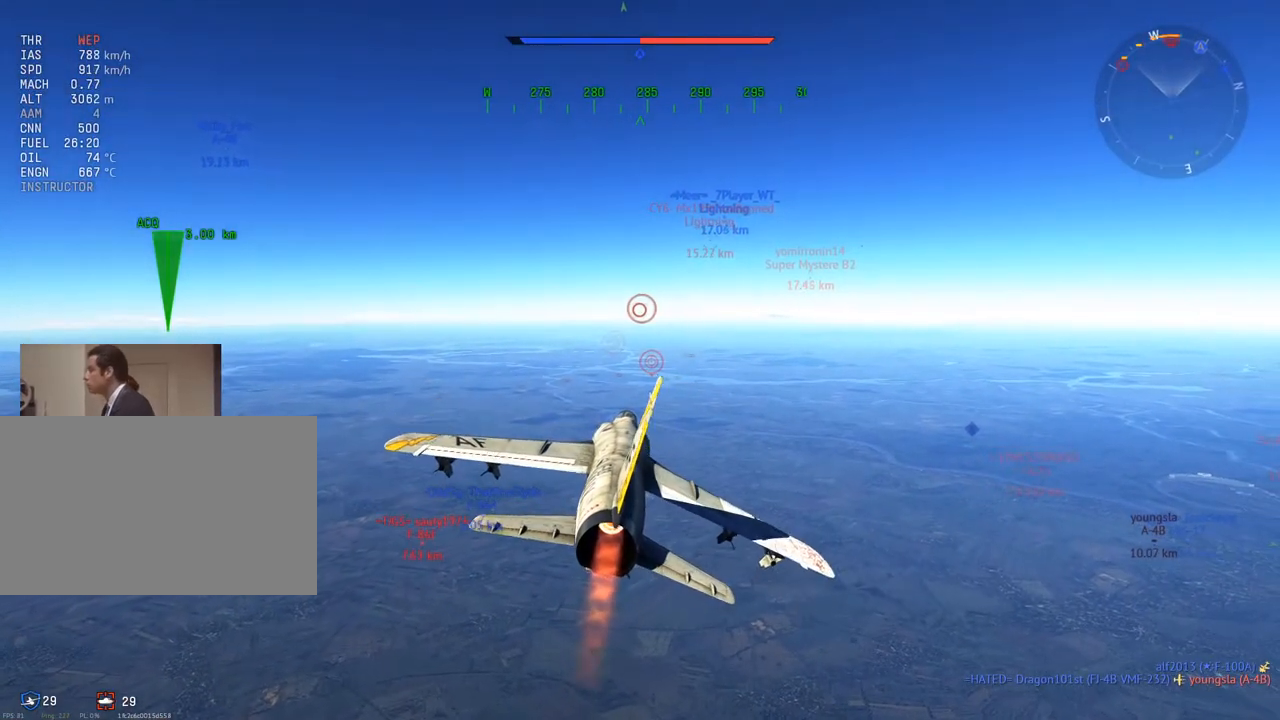
{"keys": ["c", "w"], "mouse": [], "mouse_move": "still", "events": [[334, "c", "down"]]}
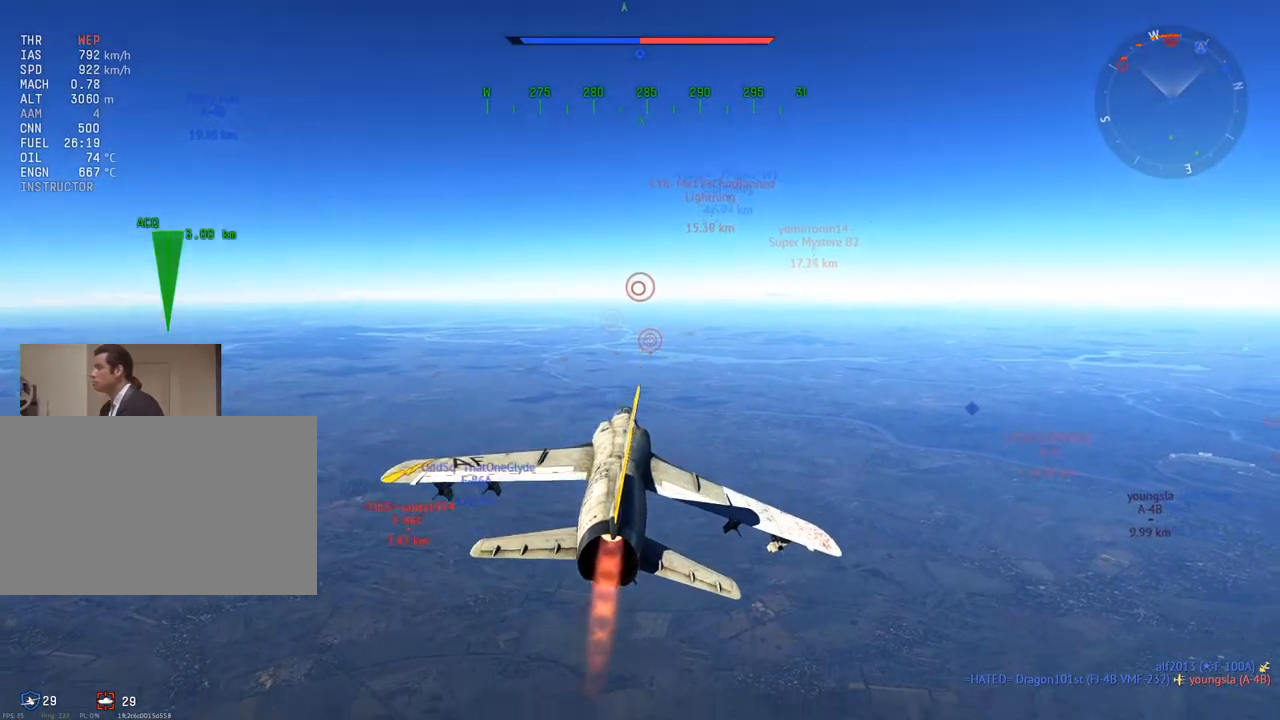
{"keys": ["c", "w", "z"], "mouse": ["wheel"], "mouse_move": "still", "events": [[201, "z", "down"], [251, "z", "up"], [301, "mouse_wheel", "down"], [384, "z", "down"]]}
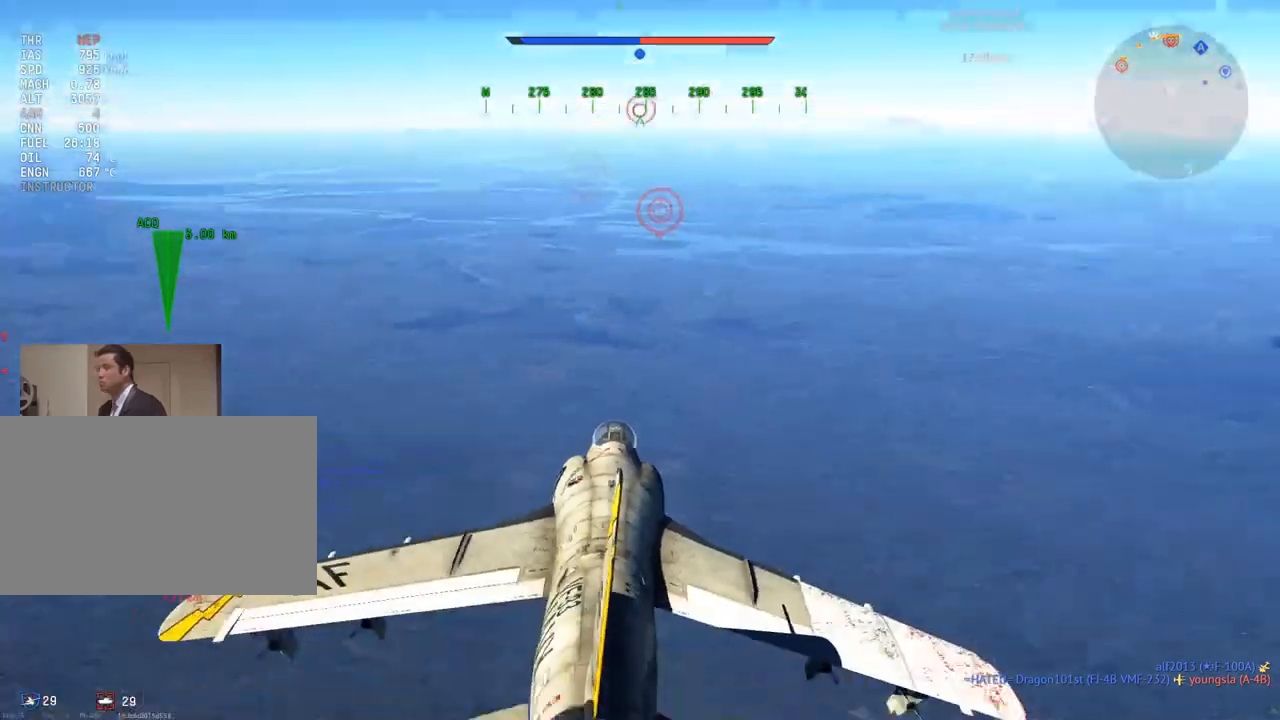
{"keys": ["c", "w"], "mouse": ["wheel"], "mouse_move": "left", "events": [[33, "mouse_wheel", "up"], [33, "z", "up"], [500, "mouse_wheel", "down"]]}
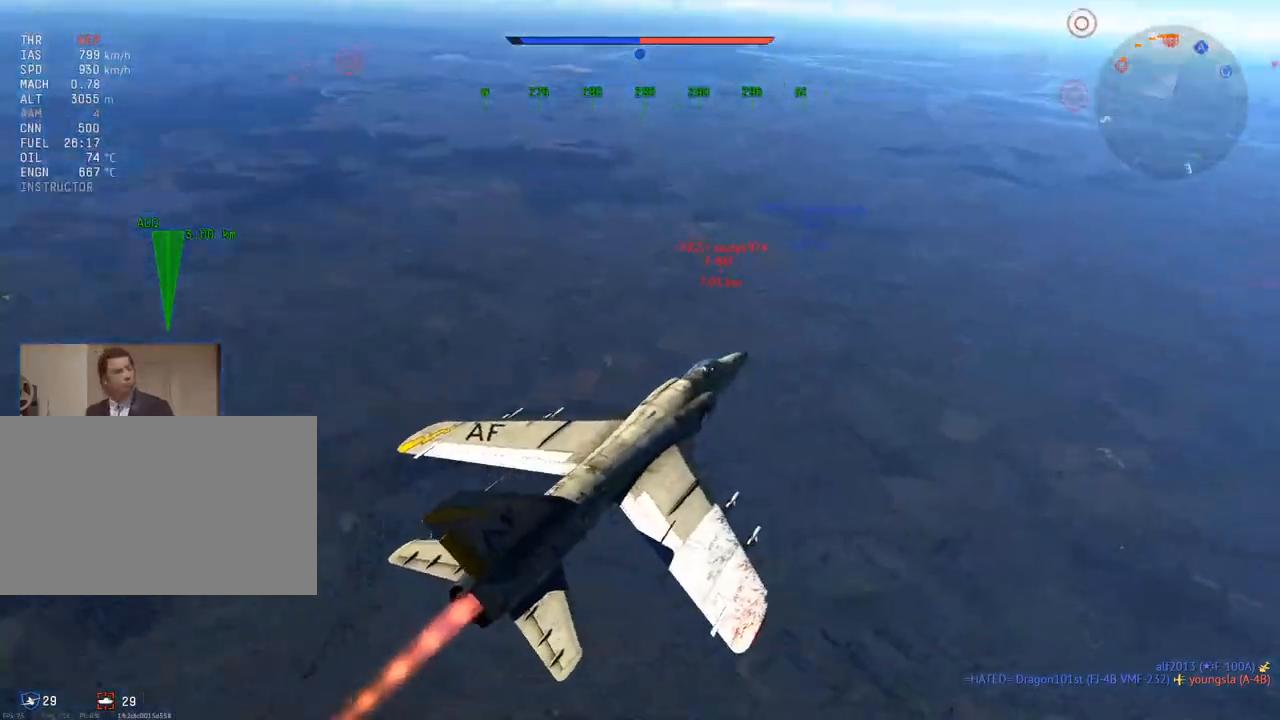
{"keys": ["c", "w"], "mouse": [], "mouse_move": "right", "events": [[134, "mouse_wheel", "up"]]}
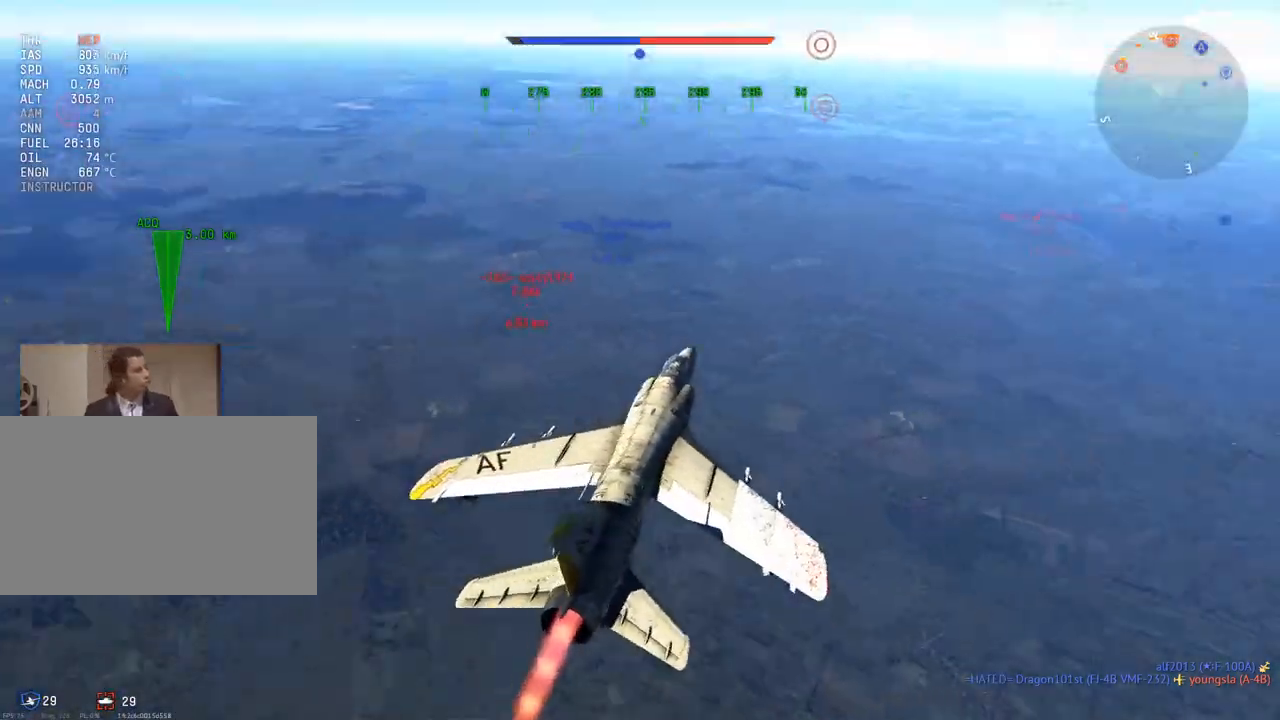
{"keys": ["w"], "mouse": [], "mouse_move": "still", "events": [[50, "mouse_wheel", "down"], [200, "c", "up"], [200, "mouse_wheel", "up"]]}
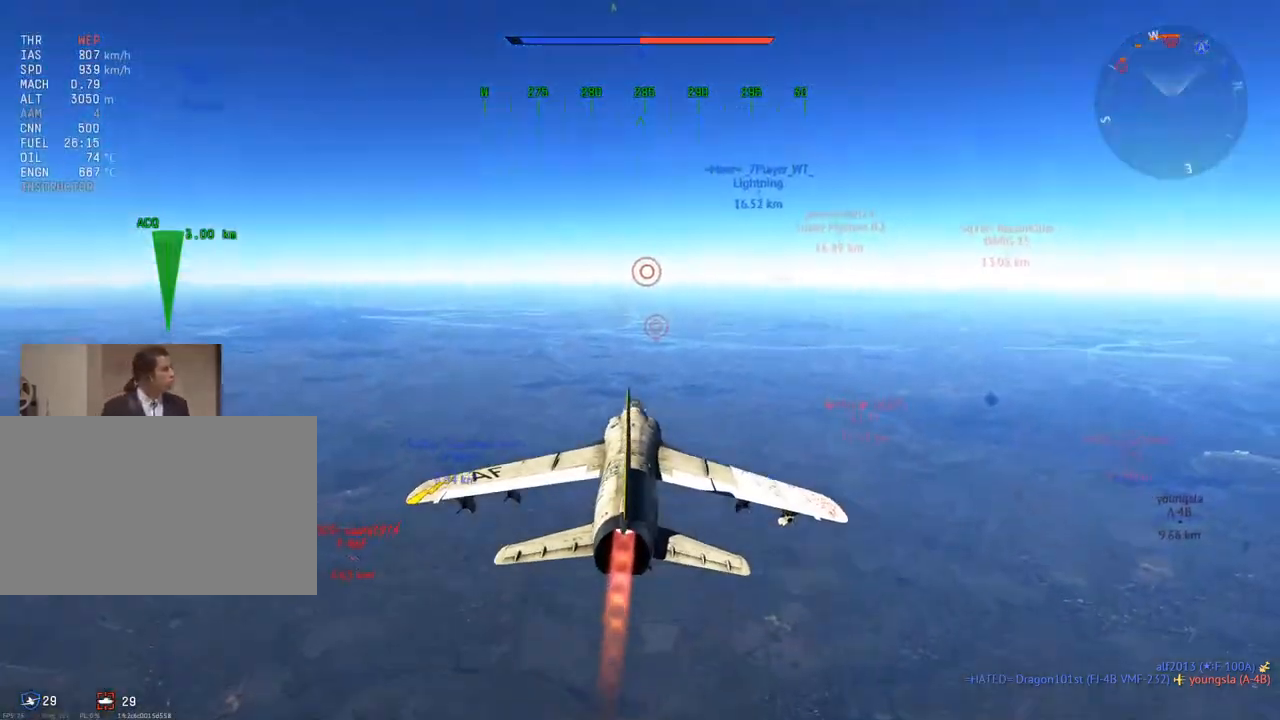
{"keys": ["w"], "mouse": [], "mouse_move": "still", "events": [[67, "z", "down"], [117, "w", "up"], [167, "w", "down"], [217, "z", "up"], [401, "z", "down"], [501, "z", "up"]]}
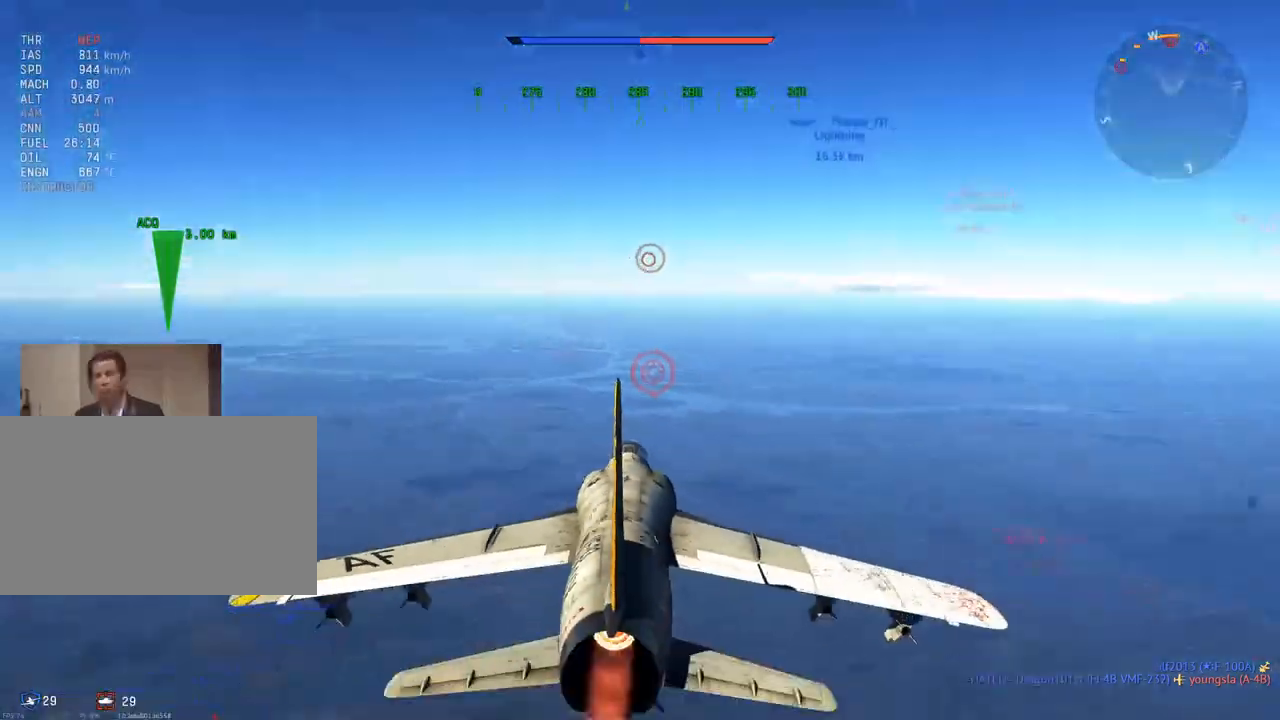
{"keys": ["w", "z"], "mouse": [], "mouse_move": "still", "events": [[133, "d", "down"], [317, "d", "up"], [500, "z", "down"]]}
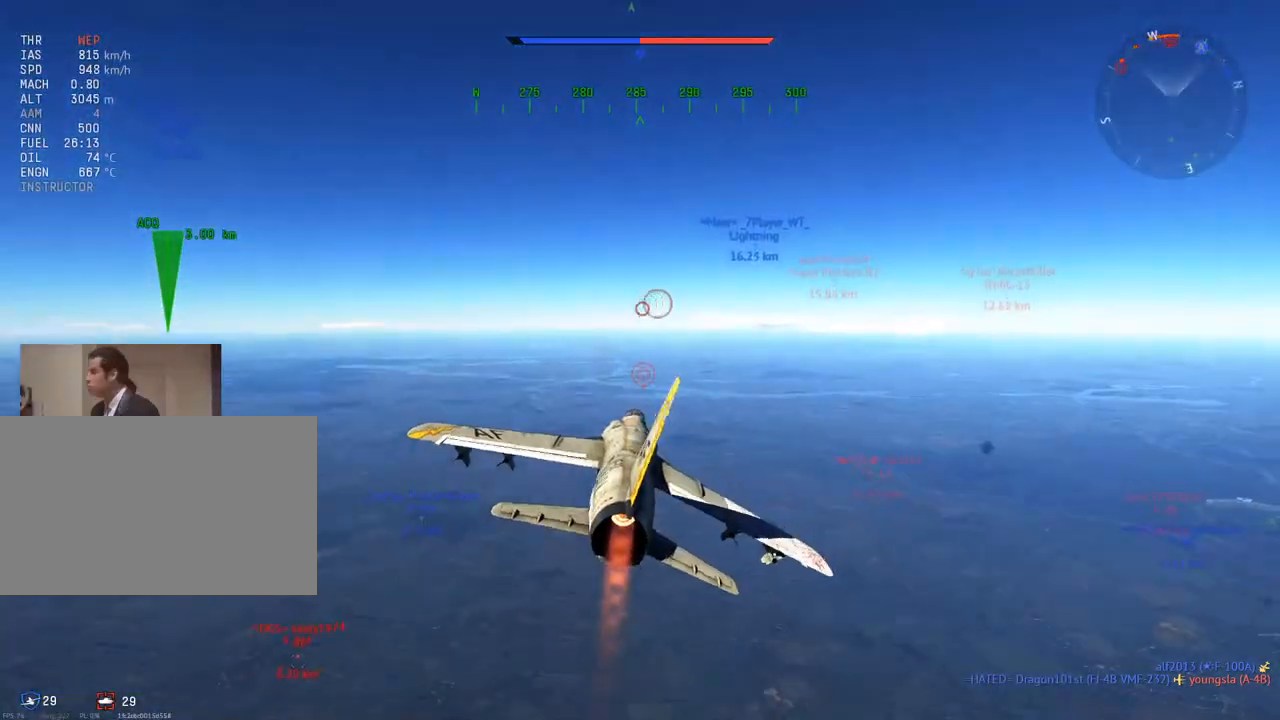
{"keys": ["d", "w"], "mouse": [], "mouse_move": "still", "events": [[101, "z", "up"], [234, "z", "down"], [284, "z", "up"], [334, "d", "down"]]}
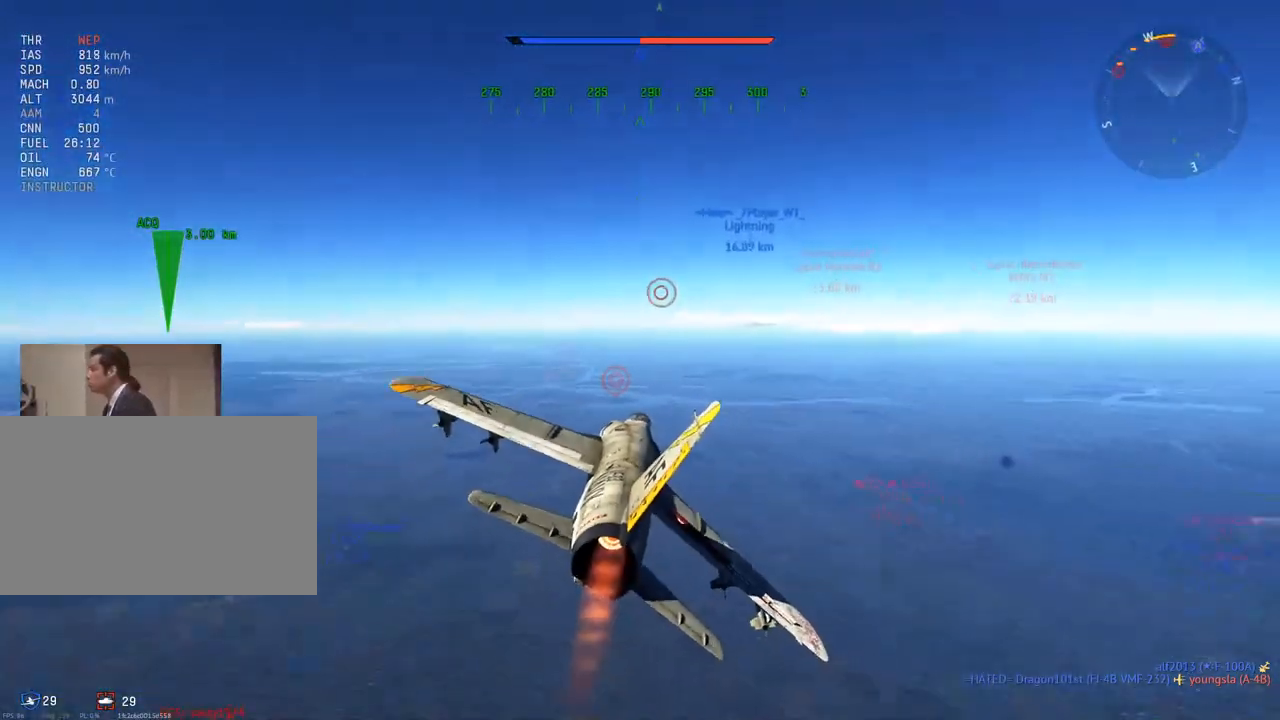
{"keys": ["w"], "mouse": ["wheel"], "mouse_move": "still", "events": [[67, "d", "up"], [350, "mouse_wheel", "down"]]}
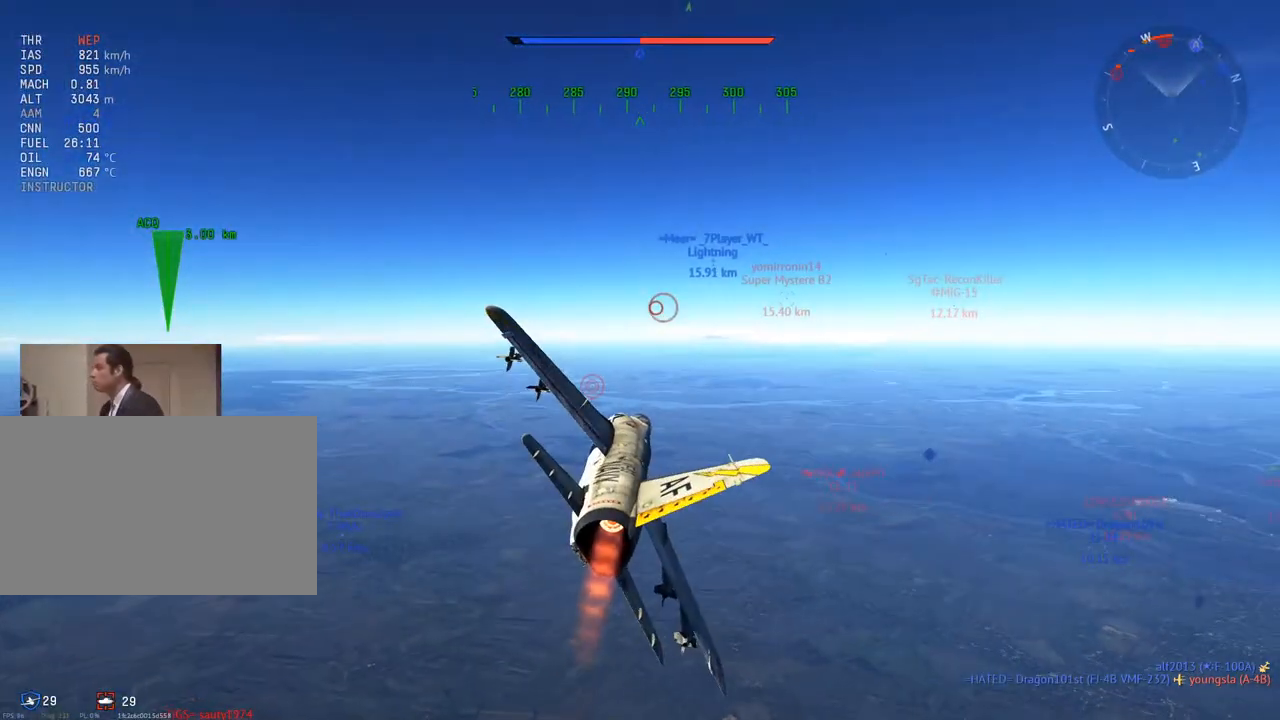
{"keys": ["w"], "mouse": ["wheel"], "mouse_move": "still", "events": [[34, "mouse_wheel", "up"], [368, "mouse_wheel", "down"]]}
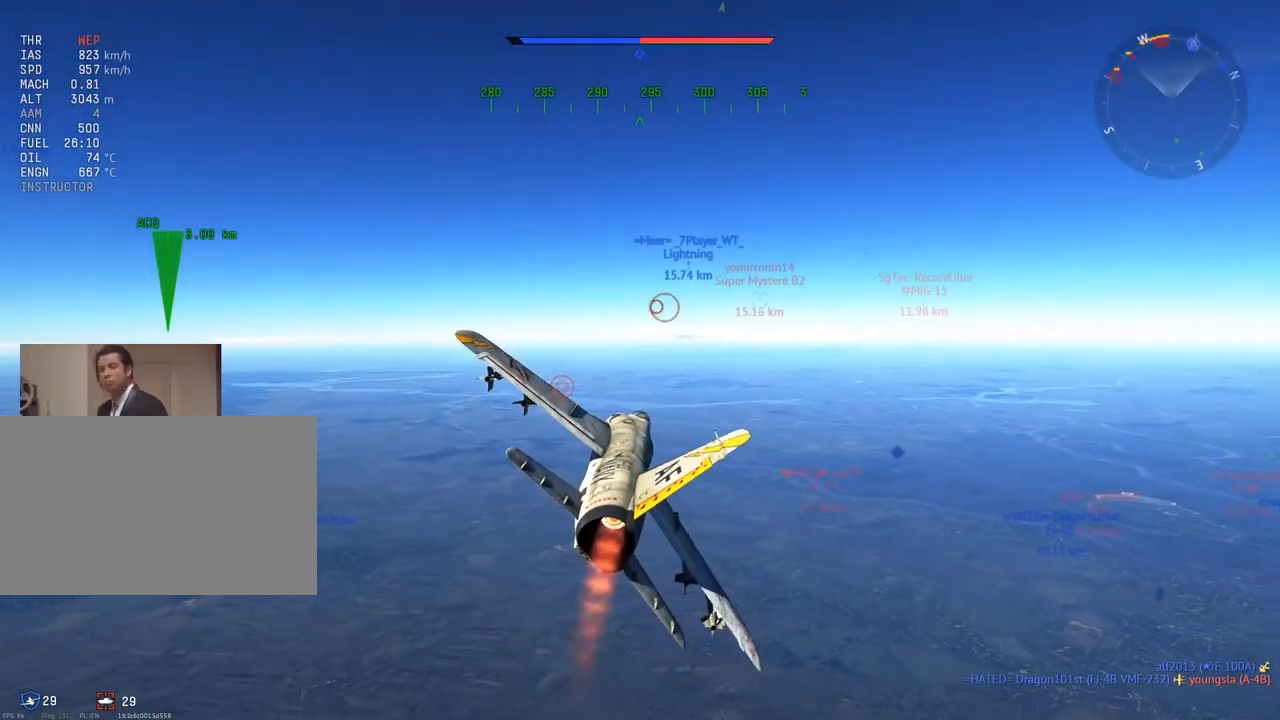
{"keys": ["c", "w"], "mouse": ["wheel"], "mouse_move": "still", "events": [[50, "c", "down"], [100, "mouse_wheel", "up"], [417, "mouse_wheel", "down"]]}
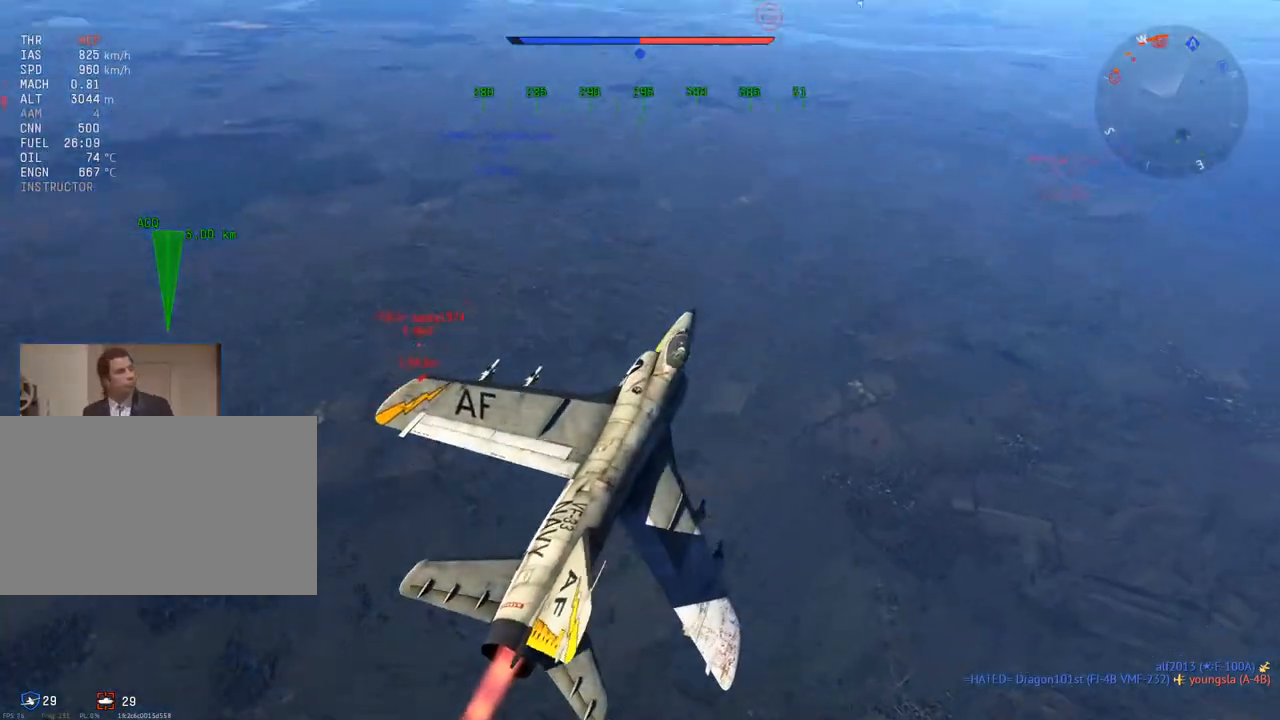
{"keys": ["c", "w"], "mouse": [], "mouse_move": "still", "events": [[117, "mouse_wheel", "up"], [251, "mouse_wheel", "down"], [384, "mouse_wheel", "up"]]}
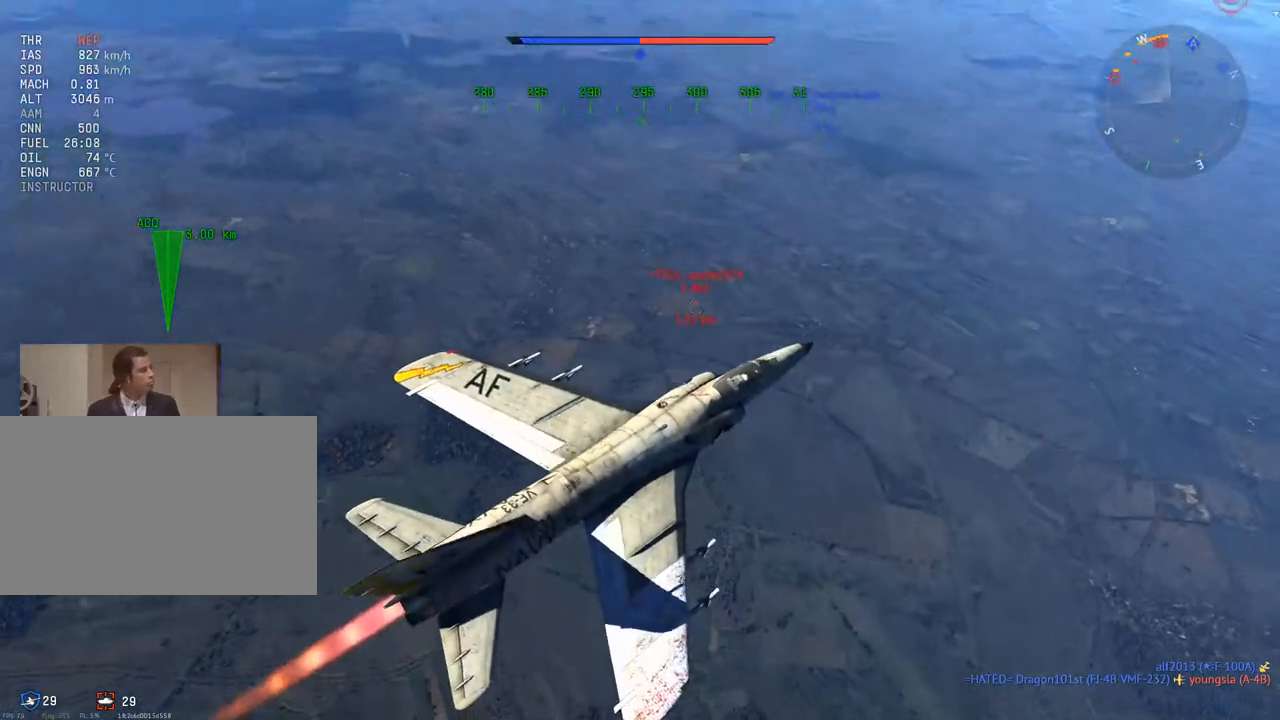
{"keys": ["c", "w"], "mouse": [], "mouse_move": "still", "events": []}
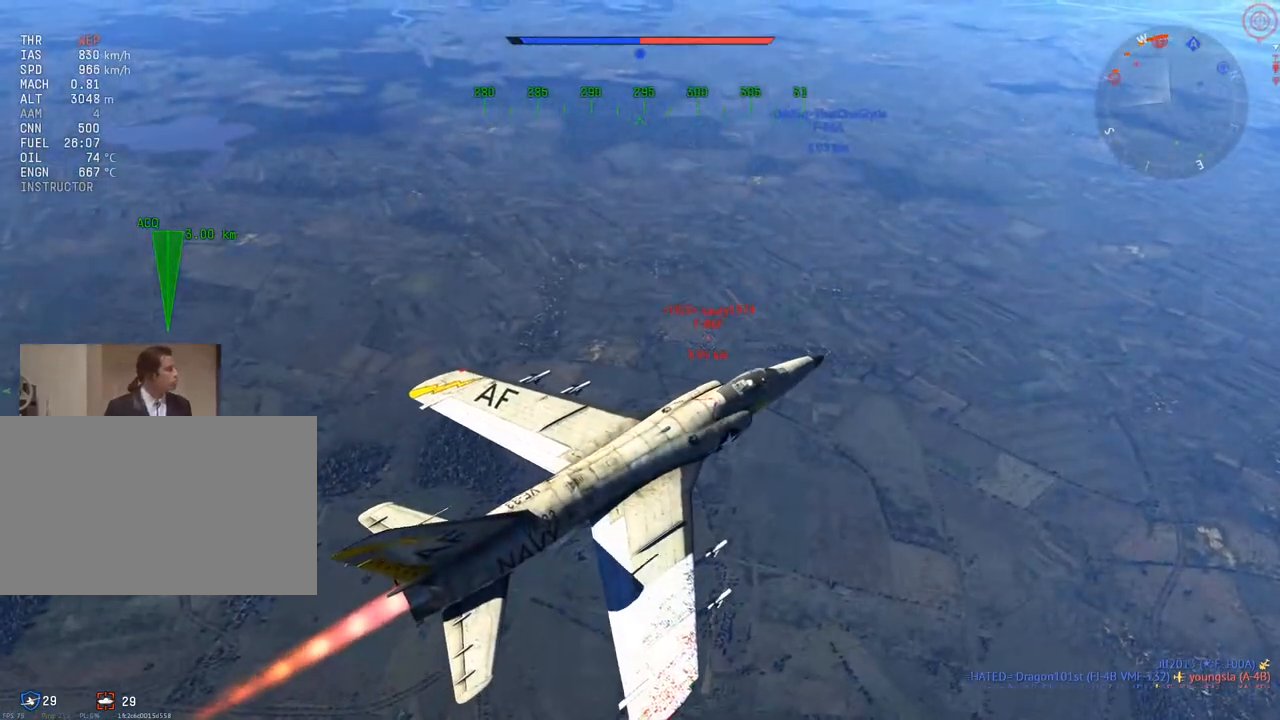
{"keys": ["d", "w"], "mouse": [], "mouse_move": "still", "events": [[101, "c", "up"], [418, "d", "down"]]}
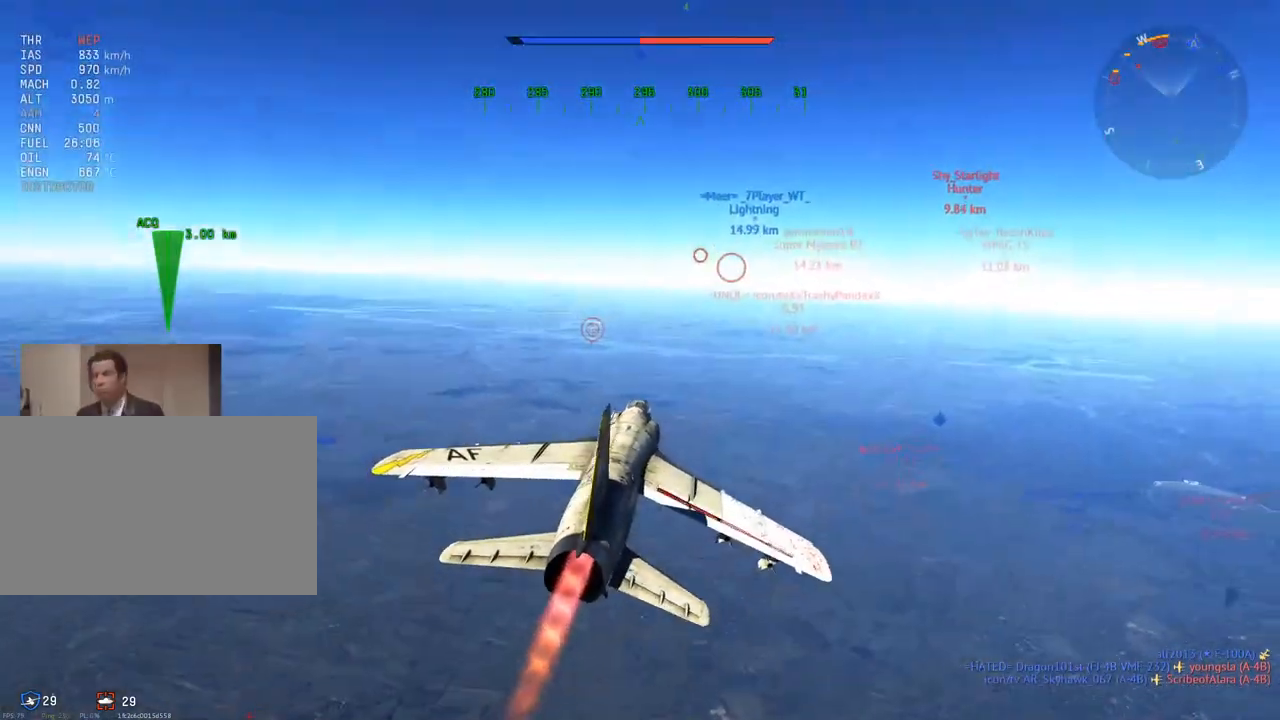
{"keys": ["w"], "mouse": [], "mouse_move": "still", "events": [[150, "d", "up"], [350, "d", "down"], [484, "d", "up"]]}
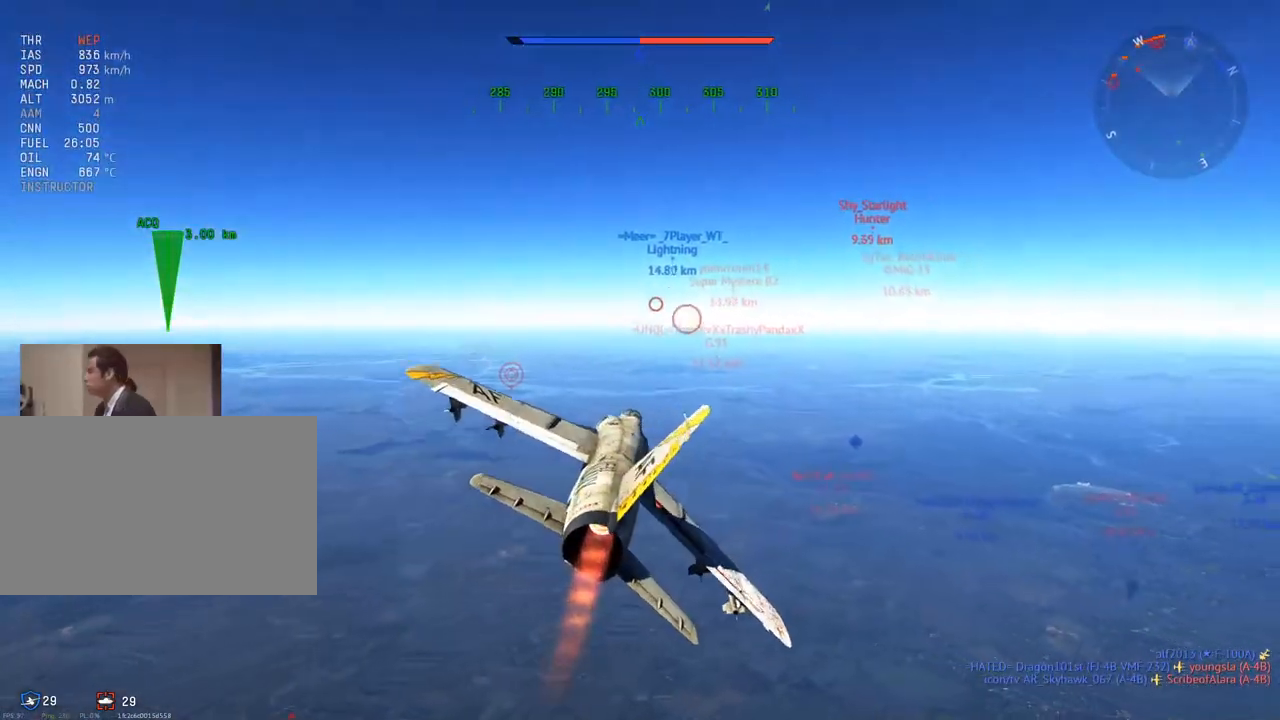
{"keys": ["w"], "mouse": [], "mouse_move": "still", "events": [[317, "d", "down"], [401, "d", "up"]]}
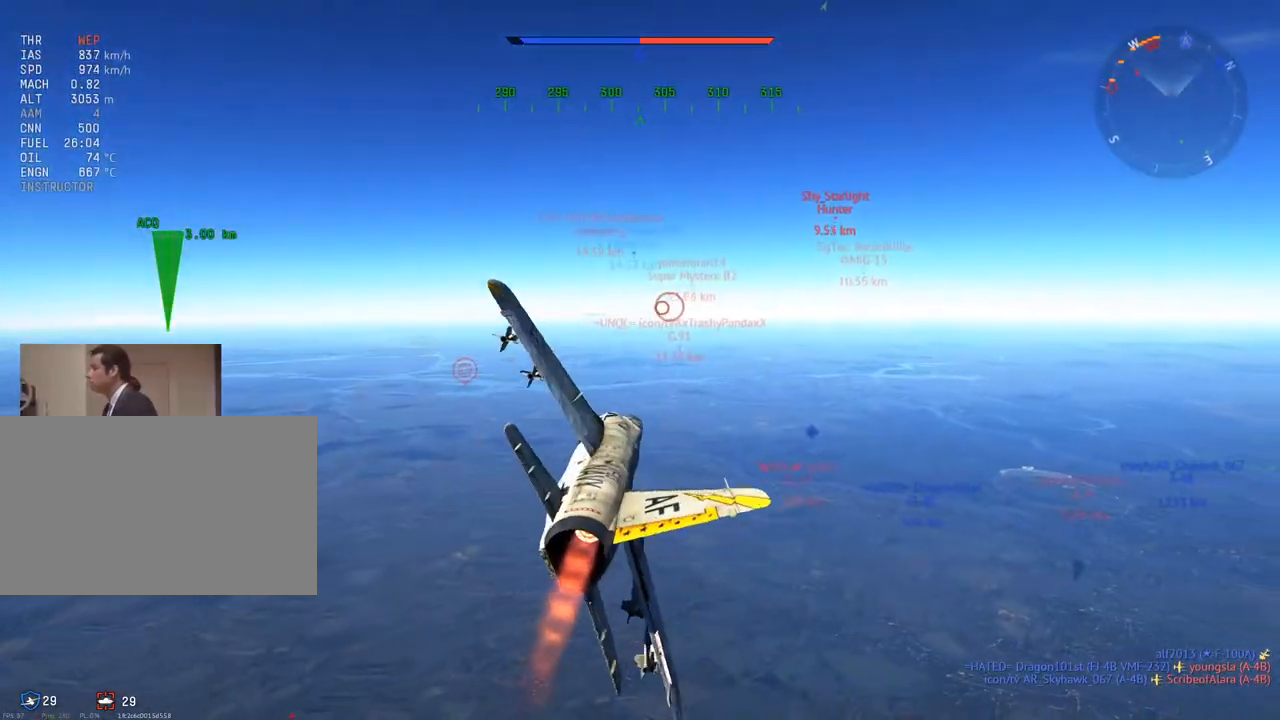
{"keys": ["w"], "mouse": [], "mouse_move": "still", "events": [[334, "mouse_wheel", "down"], [484, "mouse_wheel", "up"]]}
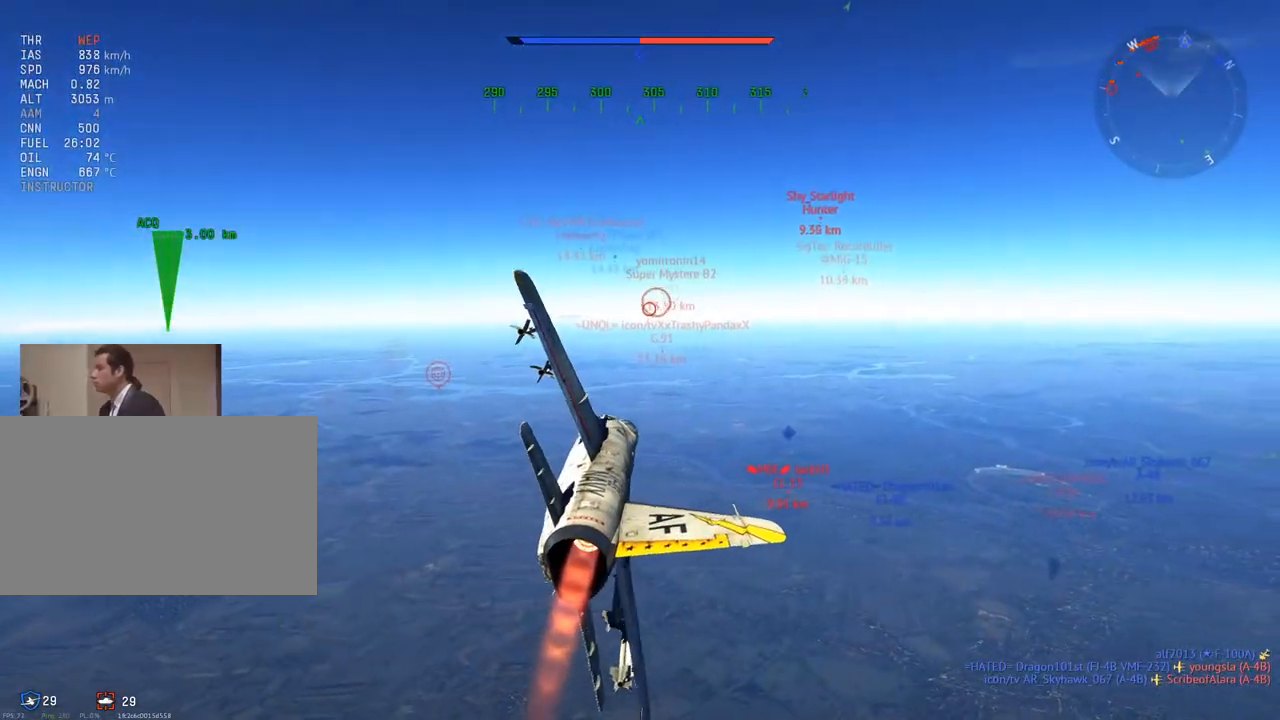
{"keys": ["w"], "mouse": [], "mouse_move": "still", "events": []}
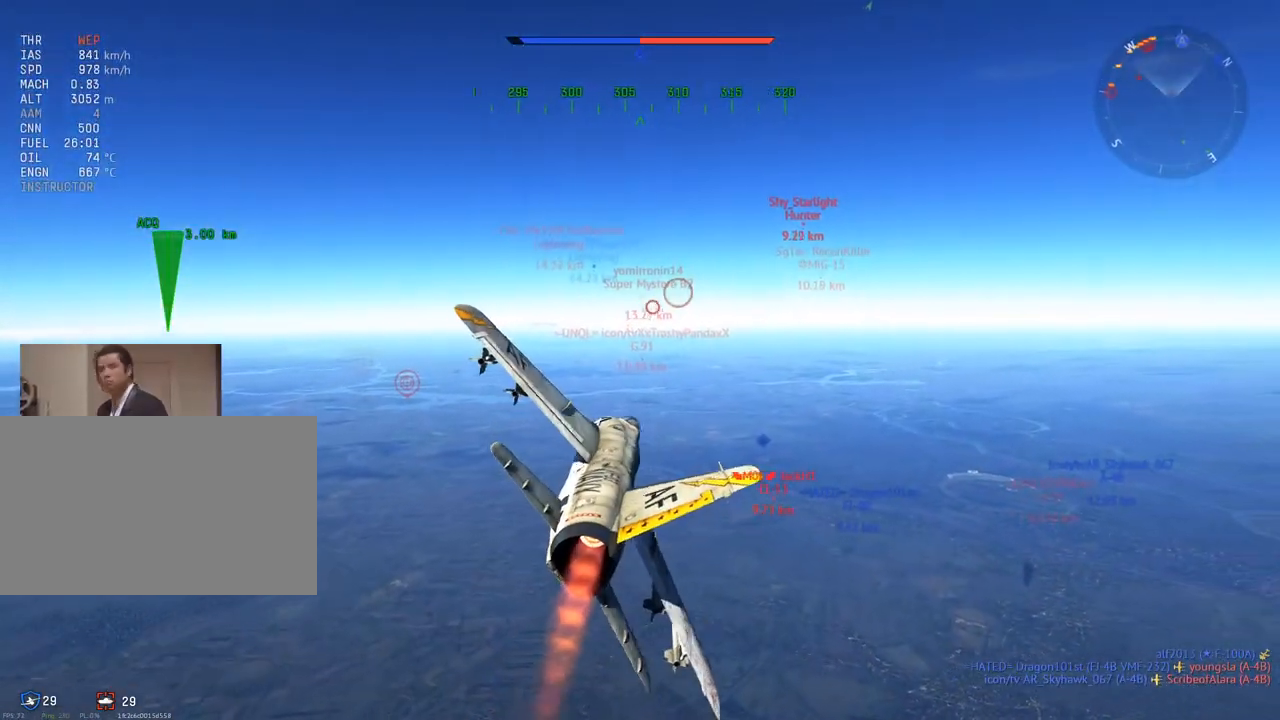
{"keys": ["w"], "mouse": [], "mouse_move": "still", "events": []}
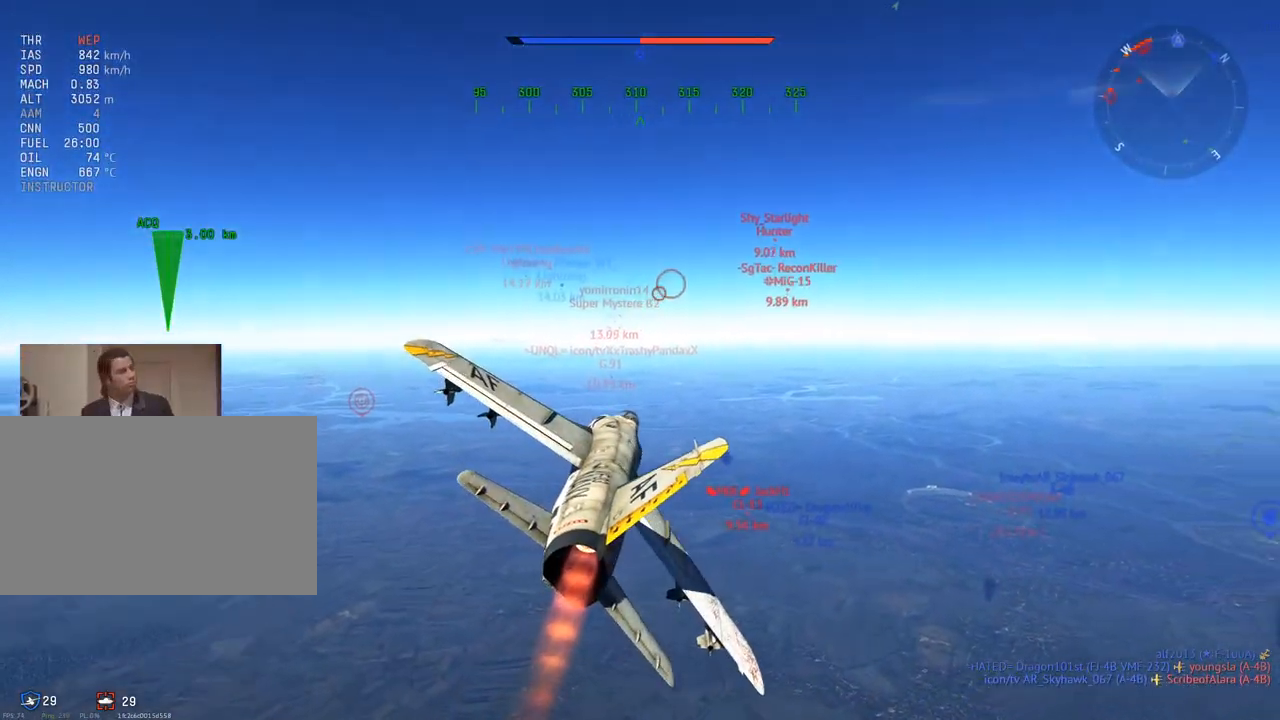
{"keys": ["w"], "mouse": [], "mouse_move": "still", "events": [[50, "mouse_wheel", "down"], [200, "mouse_wheel", "up"]]}